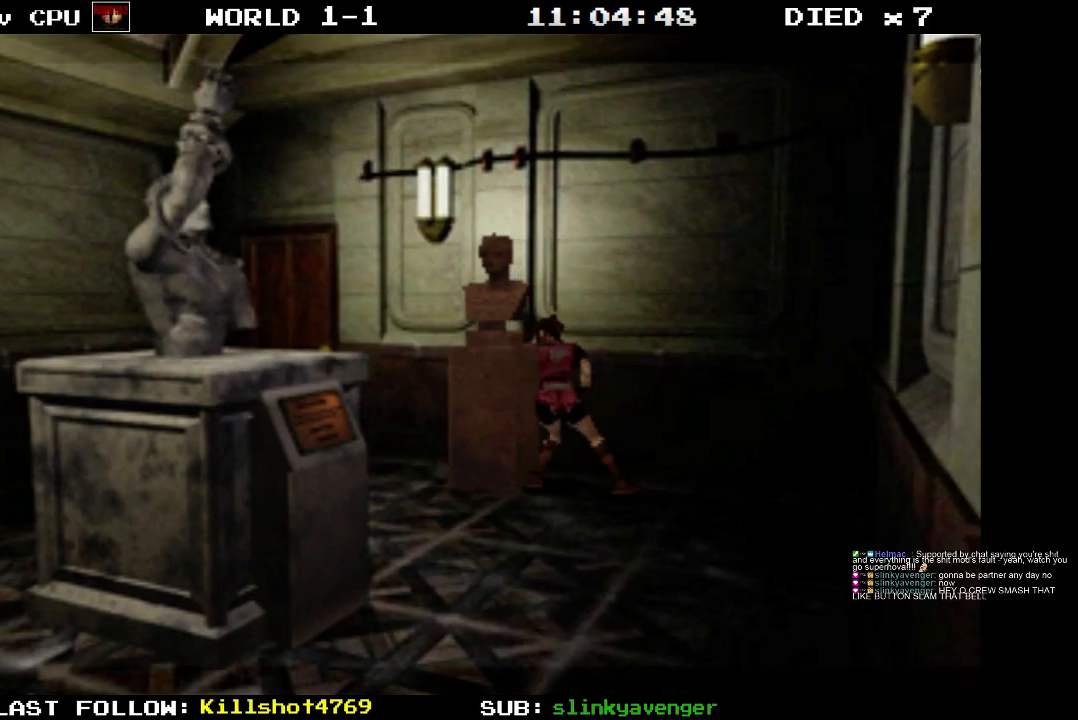
Gameplay with a controller (PlayStation layout); each line is a JSON object with the inputs held at the frame after it. "events" lists button and stick changes between this image and that frame as [ms after this image, input, new state], when the widget could be followed in between. Not read: L3 R3 left_stick right_stick.
{"buttons": [], "events": [[500, "DPAD_UP", "up"]]}
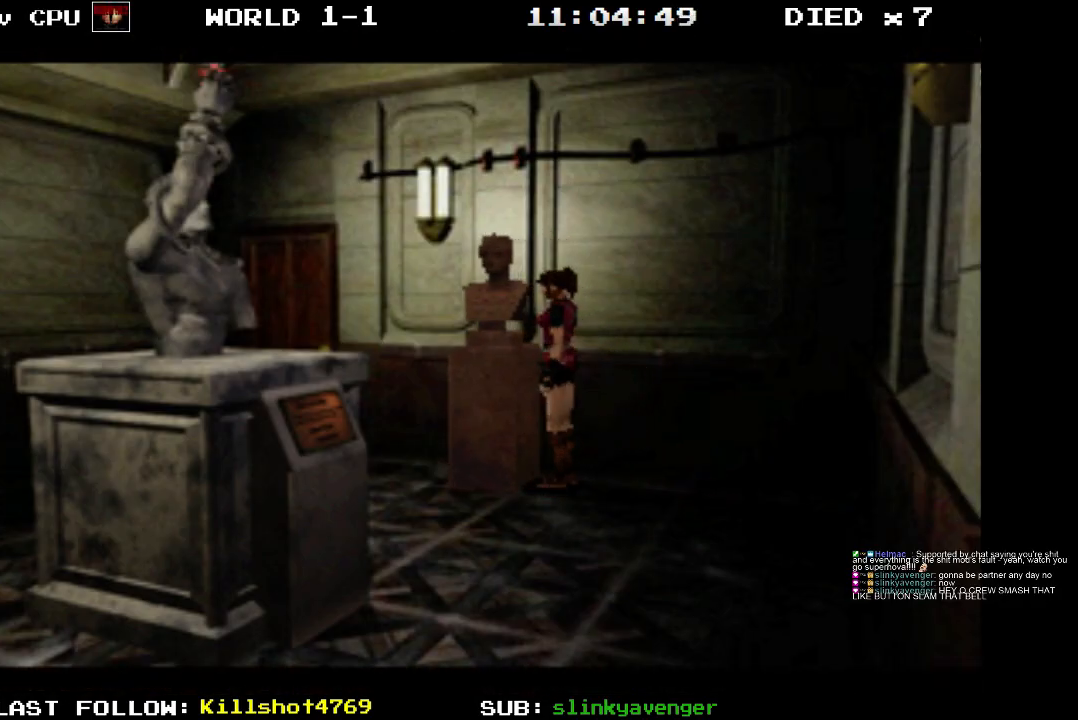
{"buttons": [], "events": []}
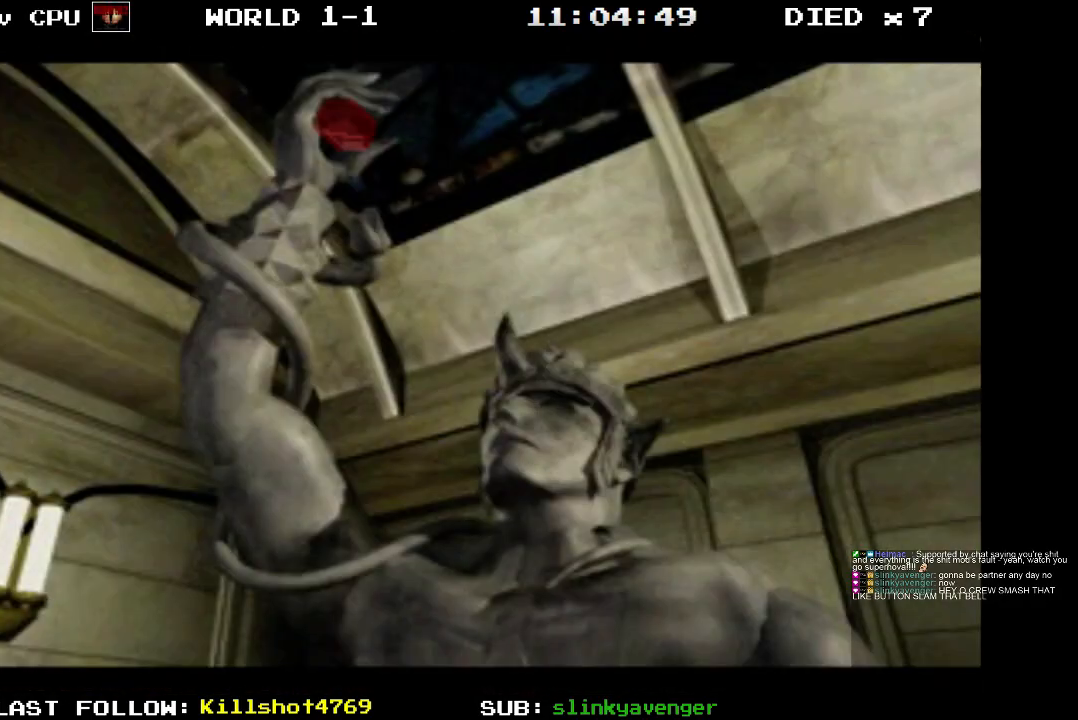
{"buttons": [], "events": []}
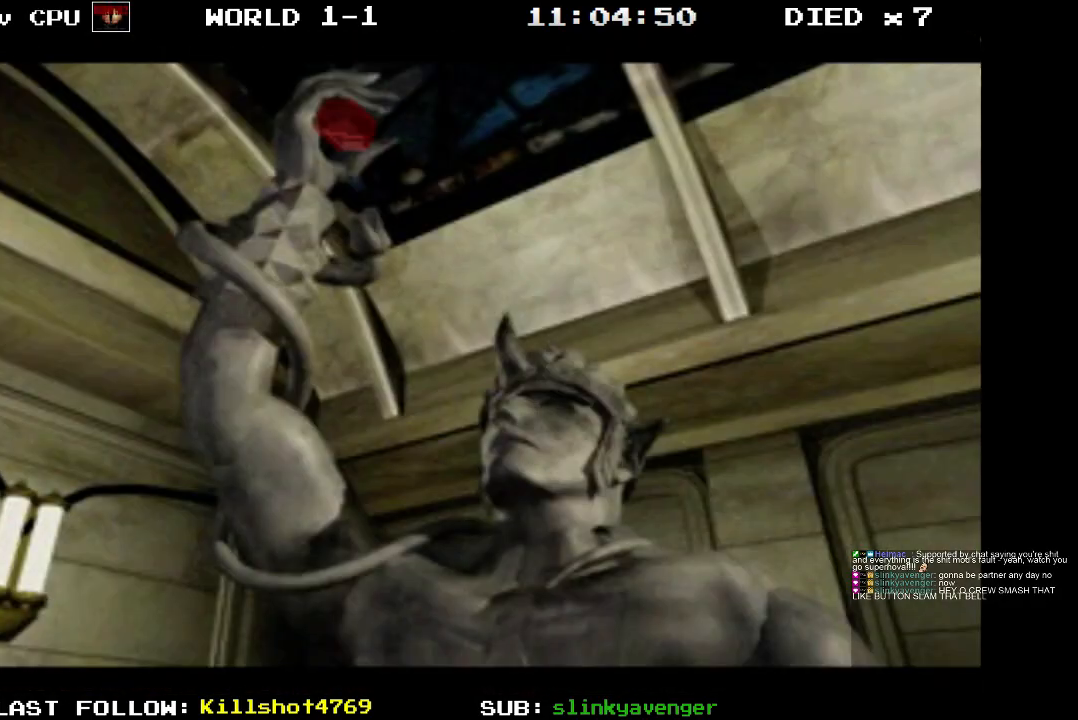
{"buttons": ["DPAD_LEFT"], "events": [[250, "DPAD_LEFT", "down"]]}
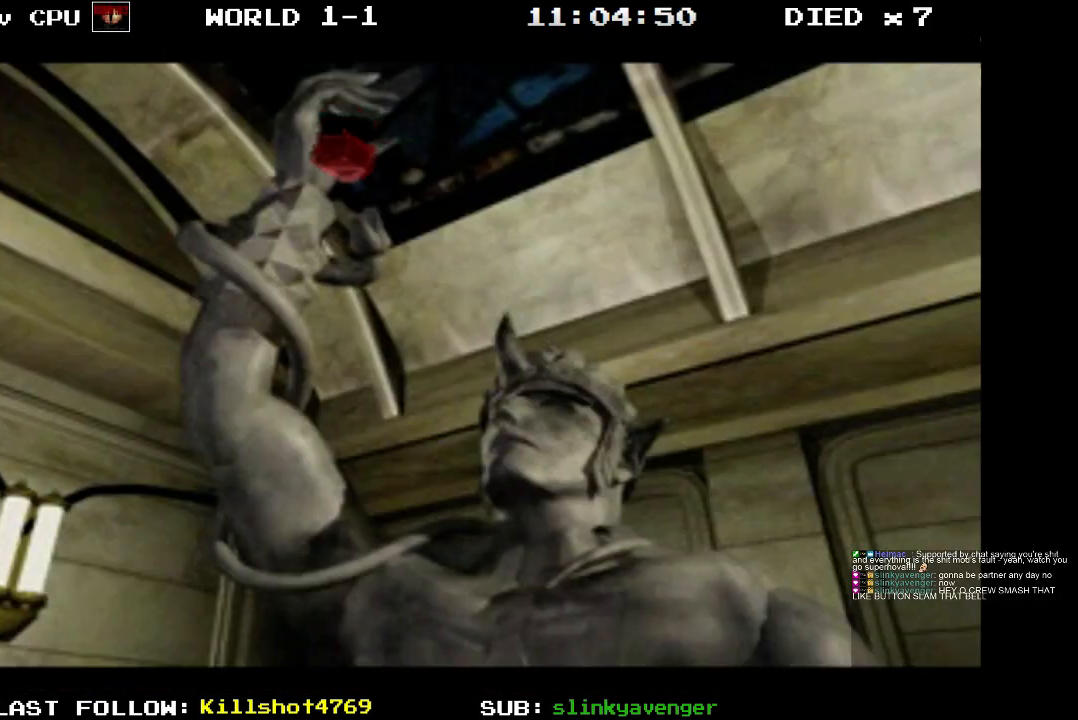
{"buttons": [], "events": [[383, "DPAD_LEFT", "up"]]}
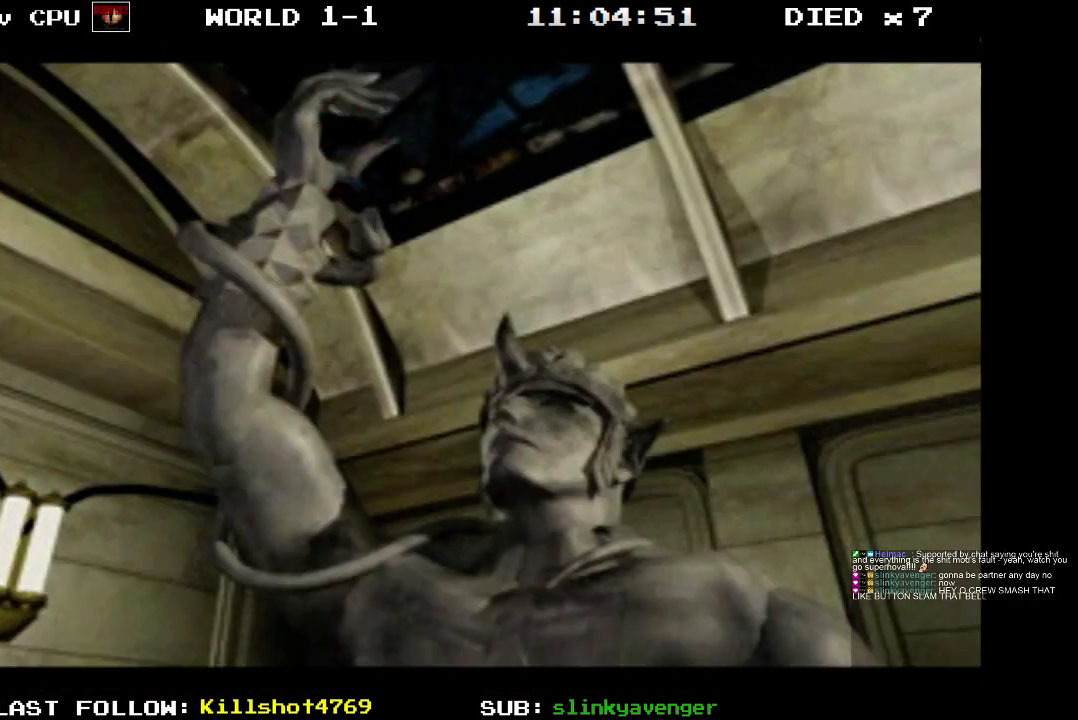
{"buttons": [], "events": []}
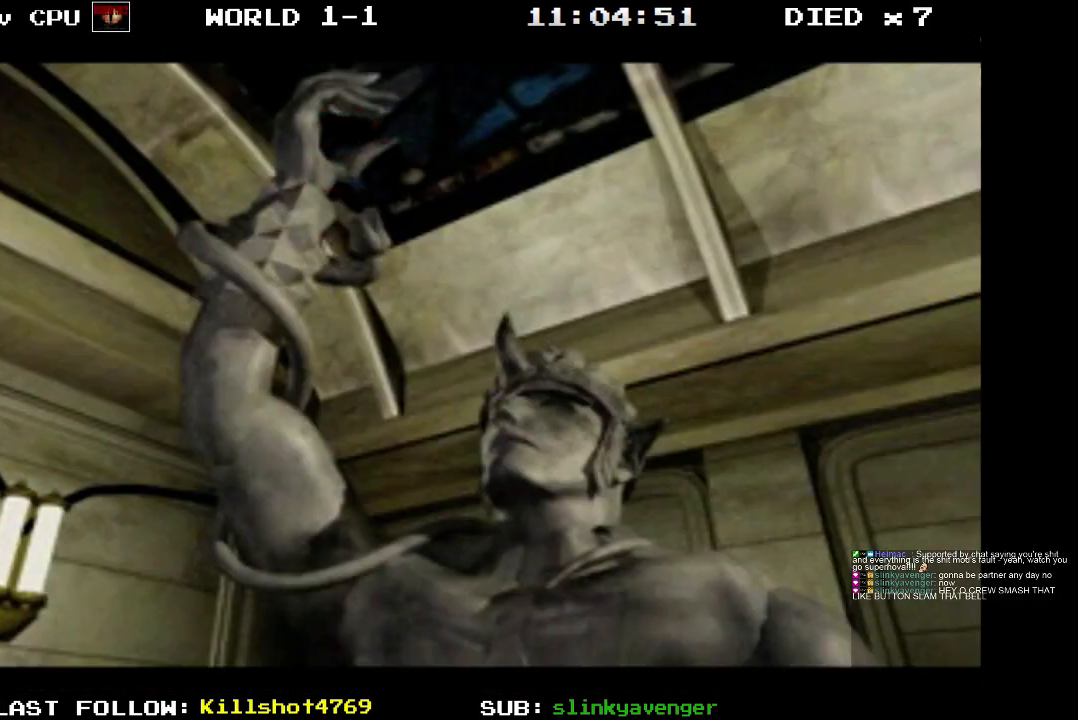
{"buttons": [], "events": []}
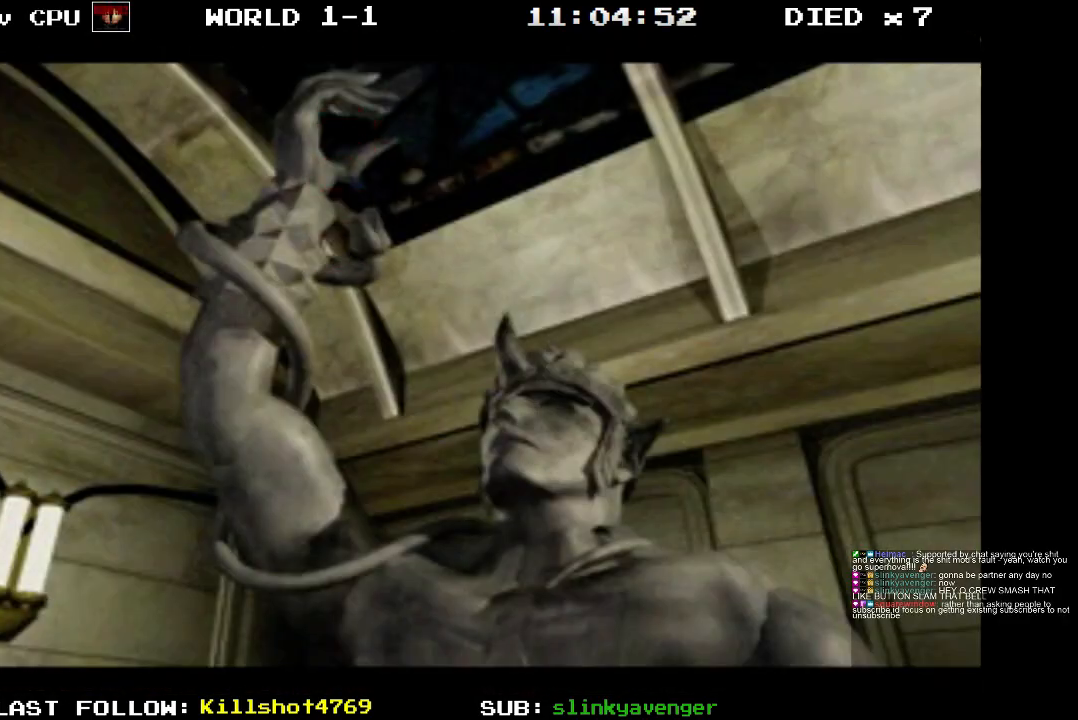
{"buttons": [], "events": []}
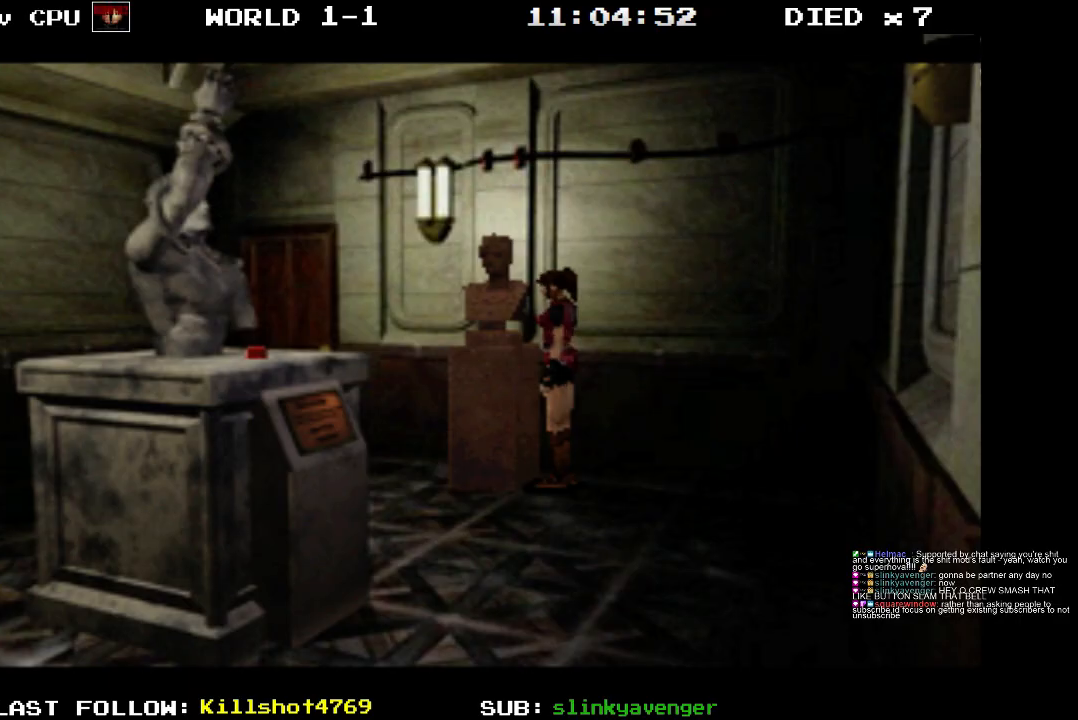
{"buttons": [], "events": []}
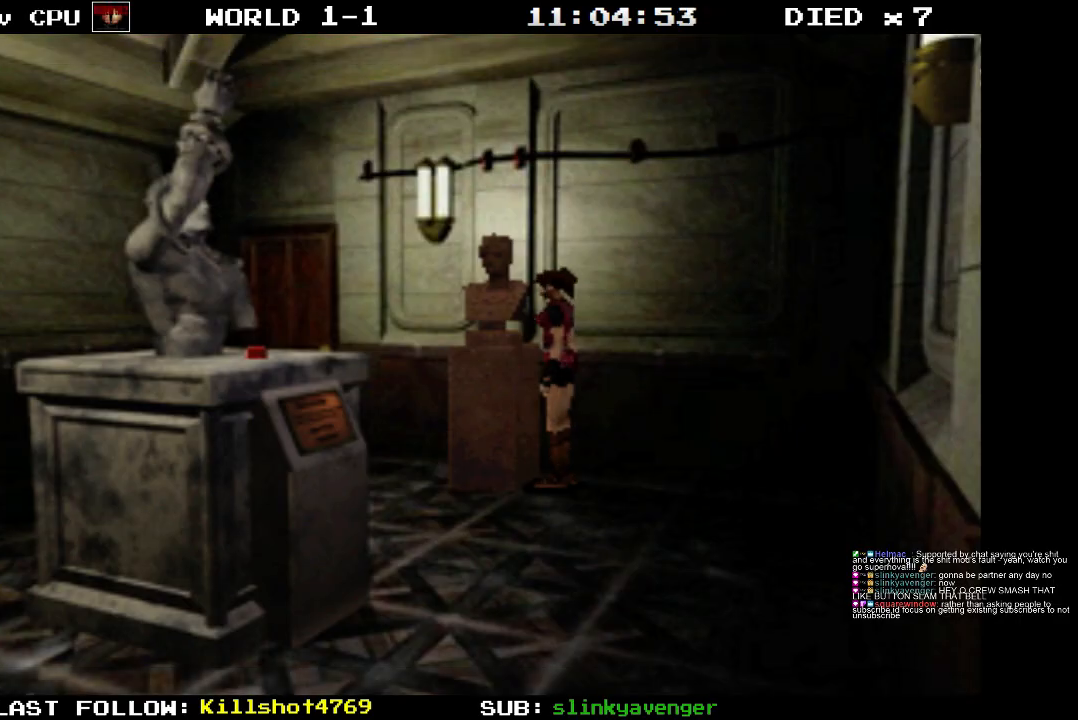
{"buttons": ["DPAD_LEFT"], "events": [[333, "DPAD_LEFT", "down"]]}
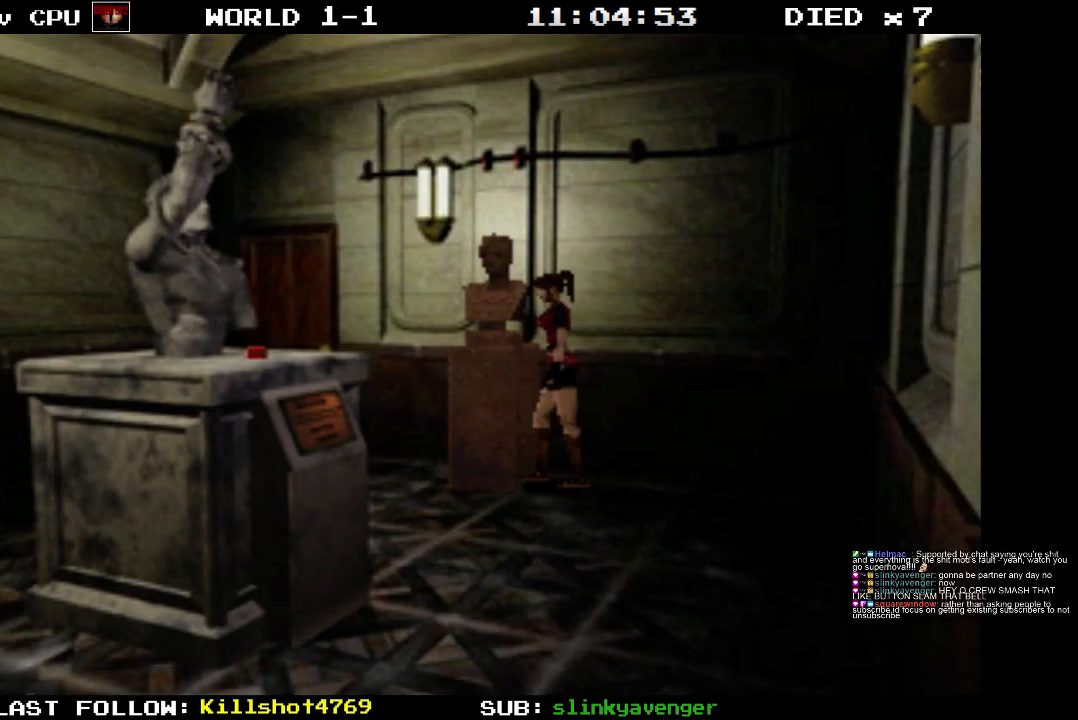
{"buttons": [], "events": [[283, "DPAD_LEFT", "up"]]}
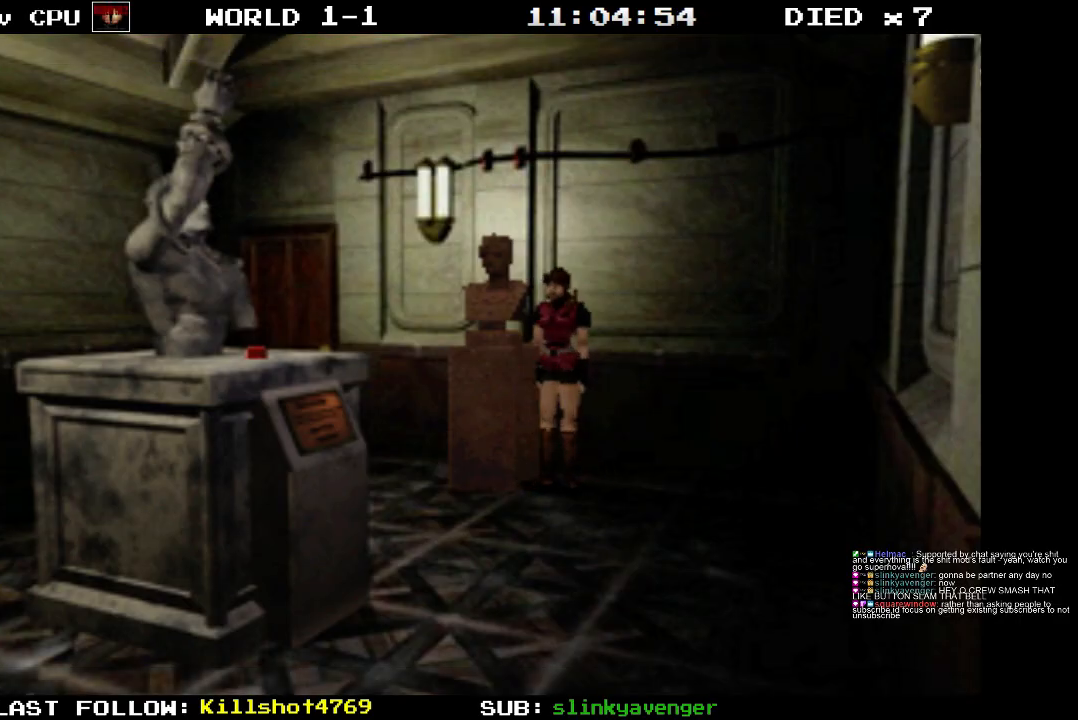
{"buttons": ["DPAD_UP"], "events": [[50, "DPAD_UP", "down"]]}
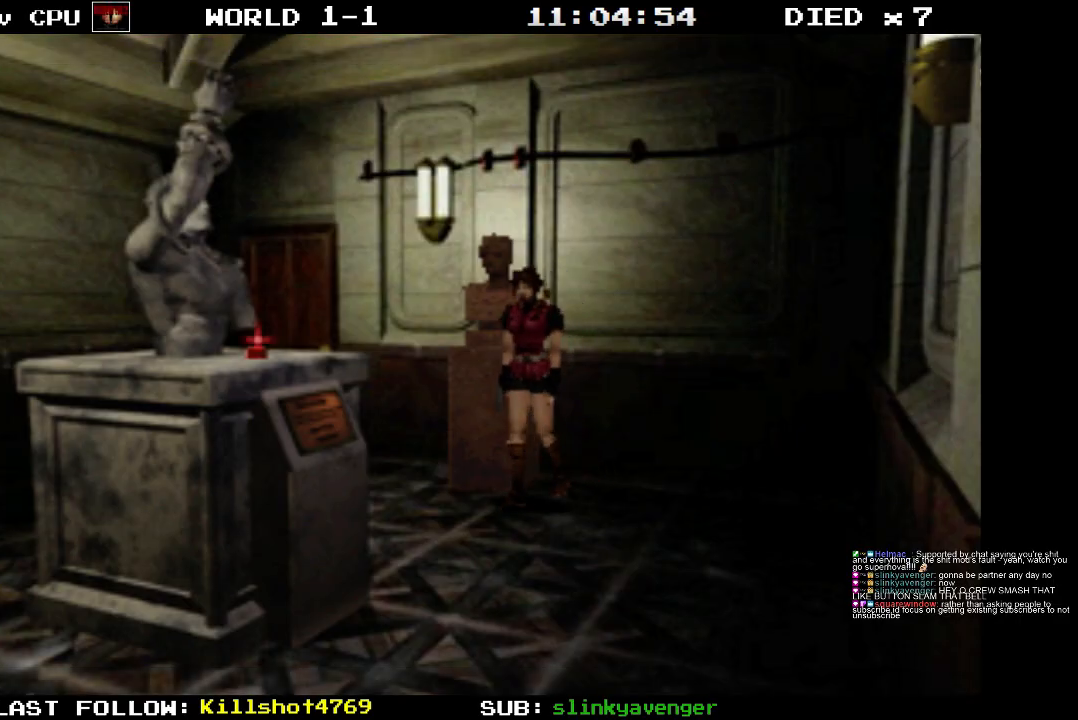
{"buttons": ["DPAD_UP"], "events": [[217, "DPAD_LEFT", "down"], [333, "DPAD_LEFT", "up"]]}
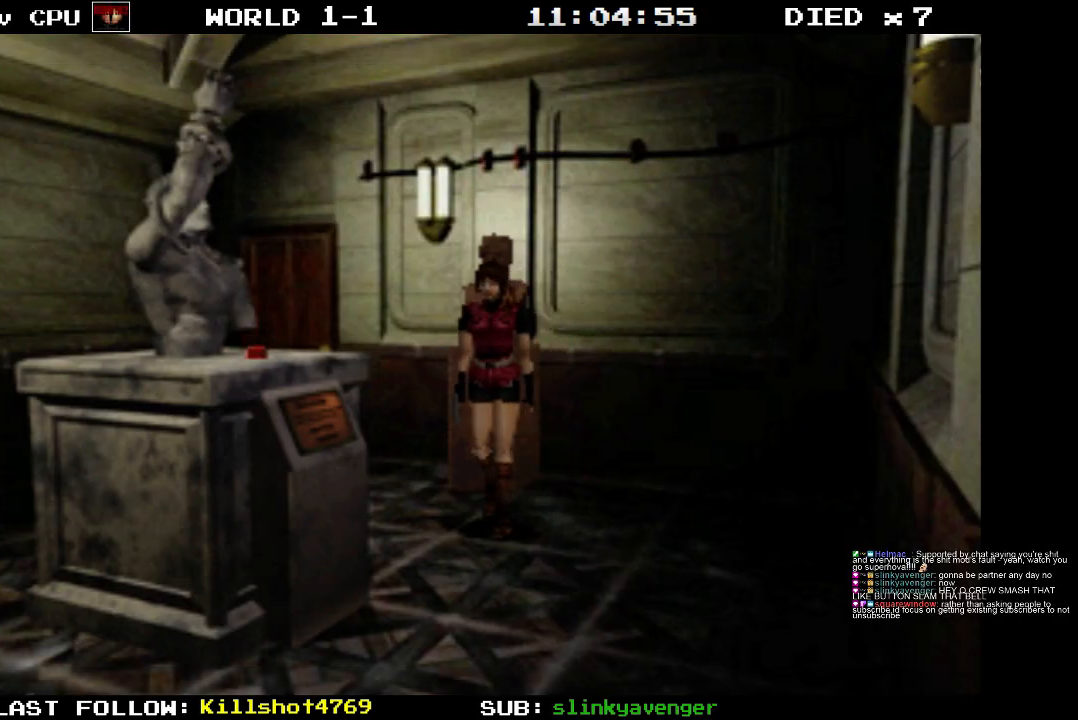
{"buttons": ["CROSS", "DPAD_UP", "DPAD_RIGHT"], "events": [[83, "DPAD_RIGHT", "down"], [417, "CROSS", "down"]]}
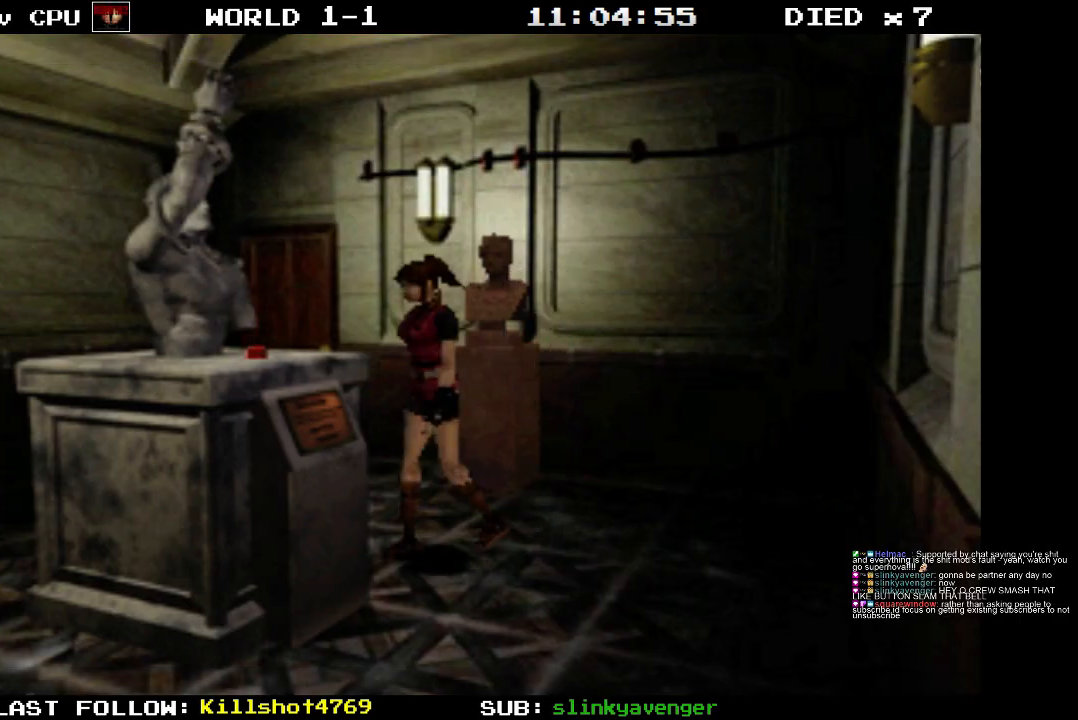
{"buttons": [], "events": [[67, "DPAD_RIGHT", "up"], [67, "DPAD_UP", "up"], [500, "CROSS", "up"]]}
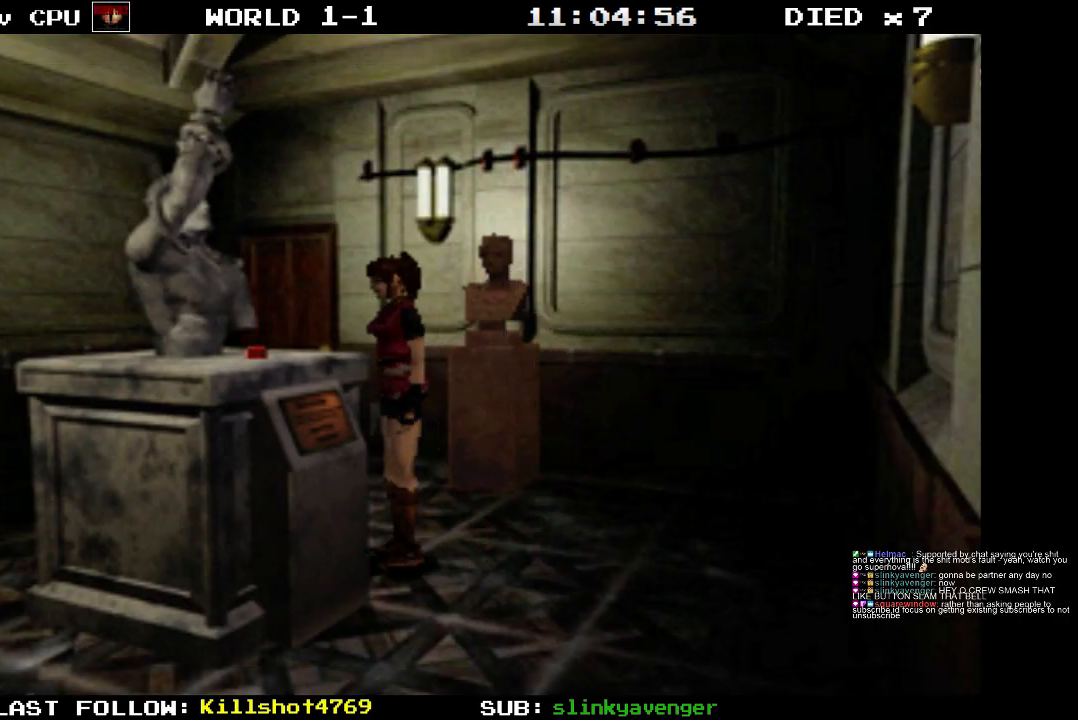
{"buttons": ["CROSS", "DPAD_UP", "DPAD_LEFT"], "events": [[167, "DPAD_LEFT", "down"], [167, "DPAD_UP", "down"], [300, "CROSS", "down"]]}
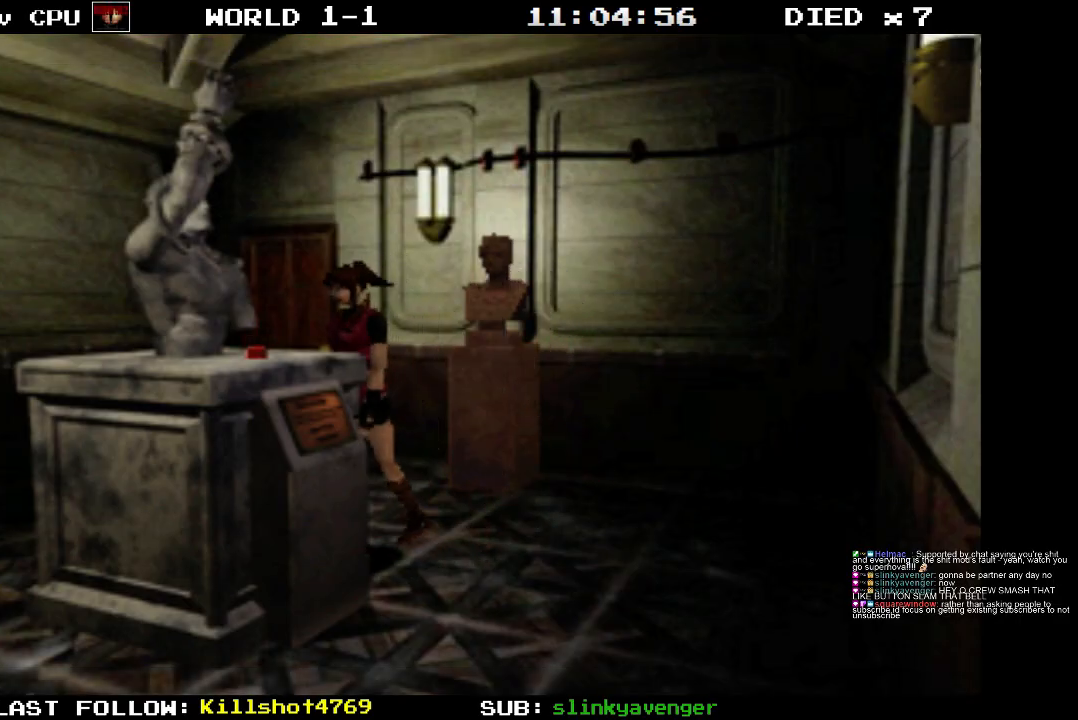
{"buttons": ["DPAD_UP"], "events": [[233, "CROSS", "up"], [333, "CROSS", "down"], [383, "DPAD_LEFT", "up"], [483, "CROSS", "up"]]}
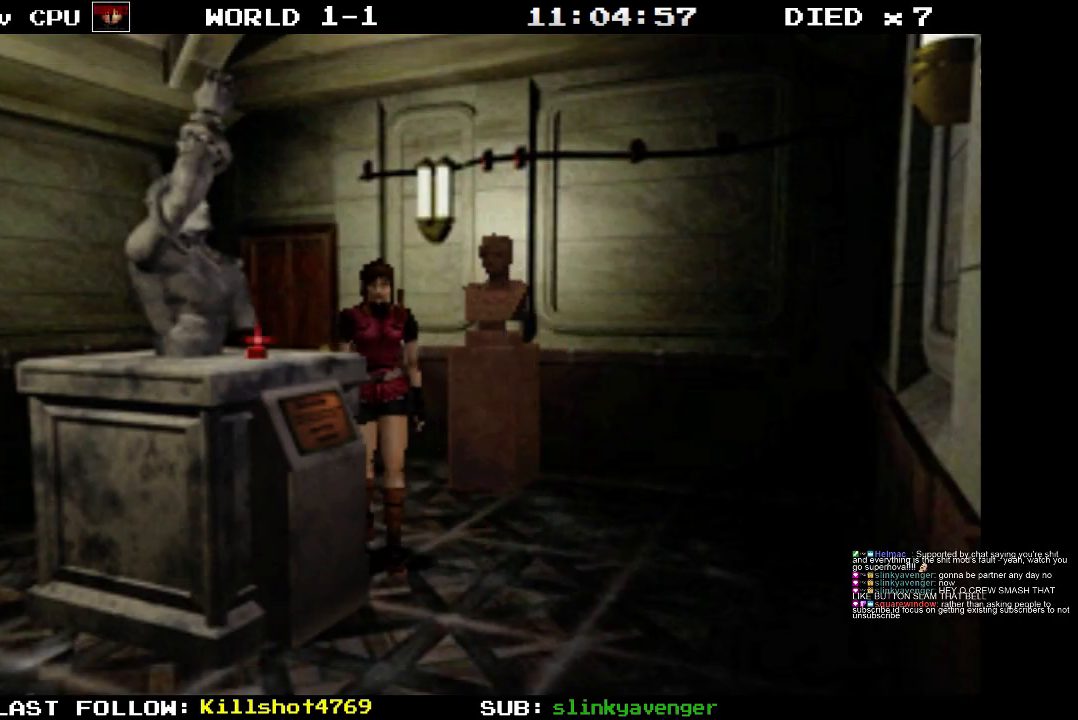
{"buttons": ["DPAD_UP", "DPAD_RIGHT"], "events": [[150, "SQUARE", "down"], [300, "SQUARE", "up"], [500, "DPAD_RIGHT", "down"]]}
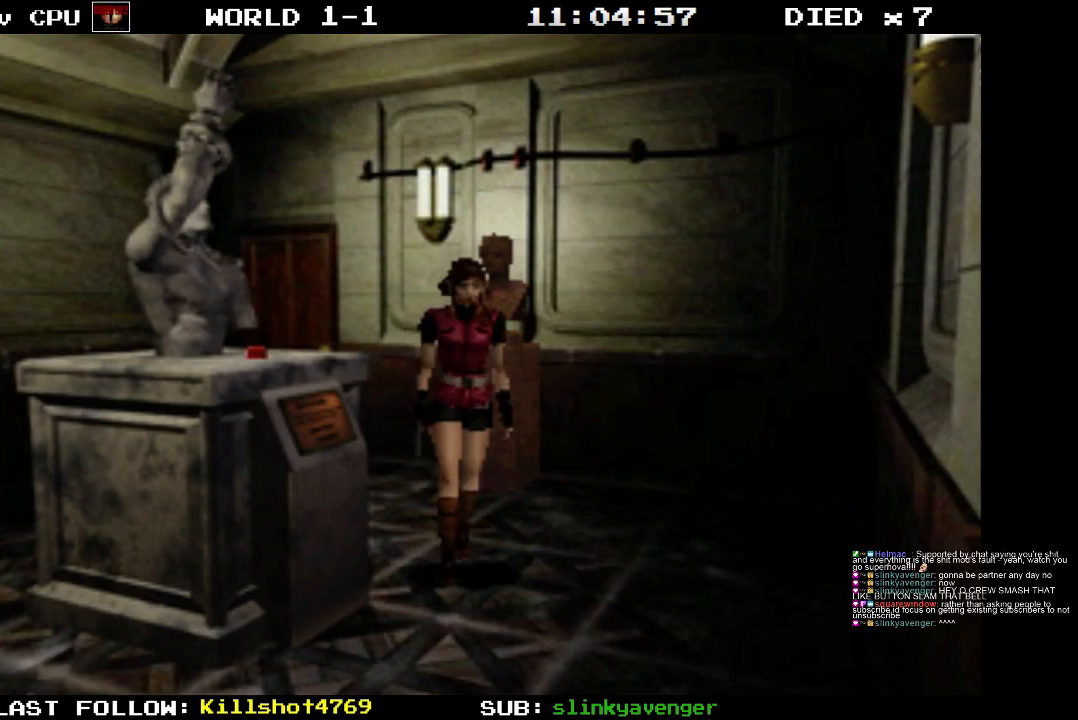
{"buttons": ["DPAD_RIGHT"], "events": [[250, "DPAD_UP", "up"]]}
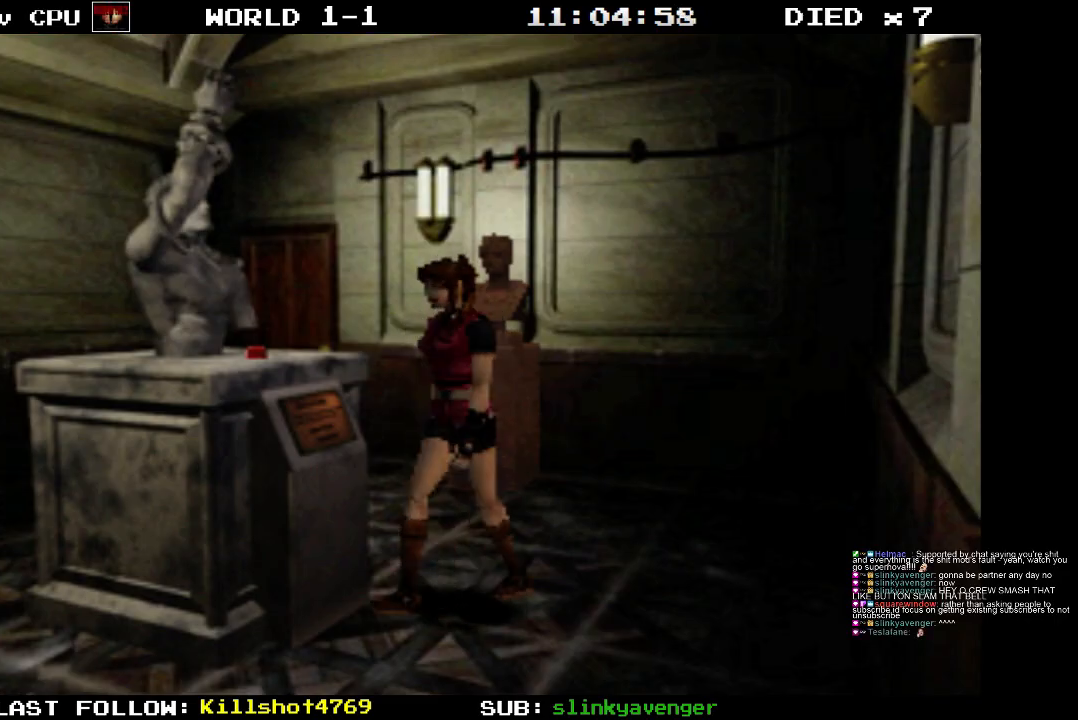
{"buttons": ["CROSS", "DPAD_UP", "DPAD_RIGHT"], "events": [[33, "DPAD_UP", "down"], [300, "CROSS", "down"]]}
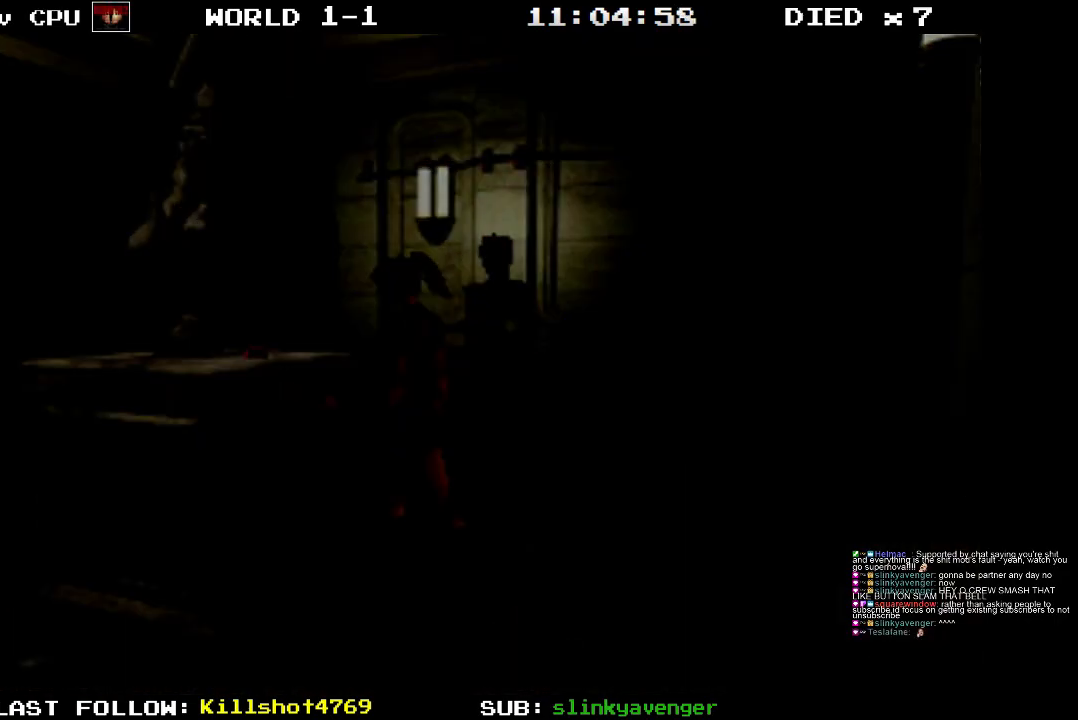
{"buttons": ["CROSS"], "events": [[150, "DPAD_UP", "up"], [200, "DPAD_RIGHT", "up"]]}
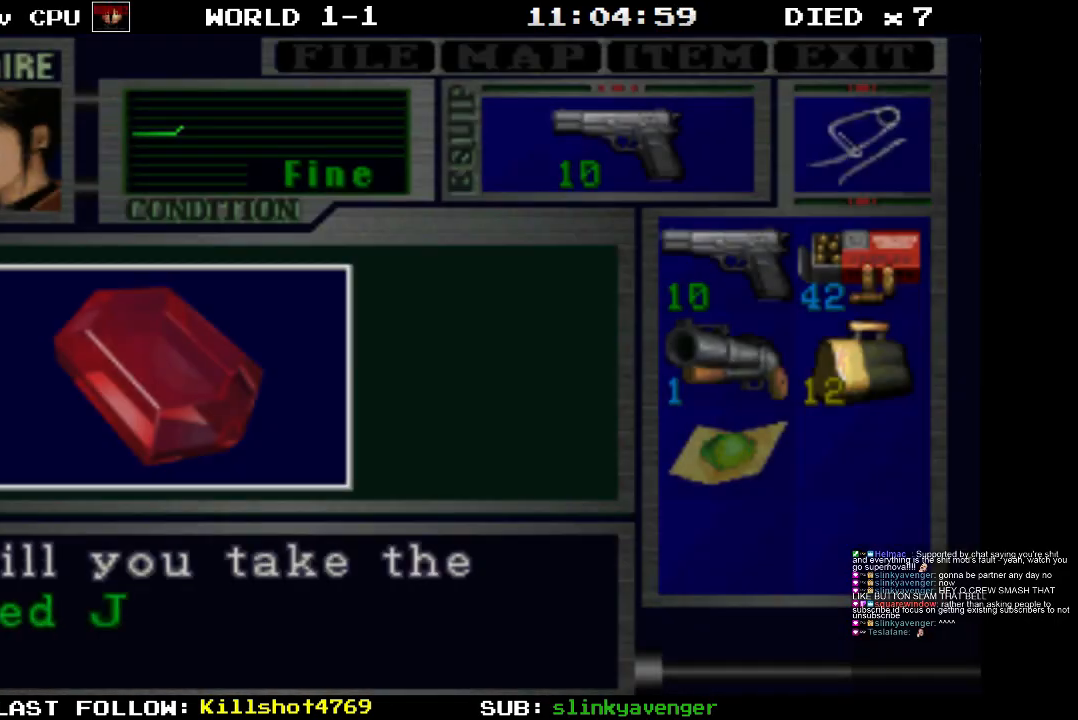
{"buttons": [], "events": [[33, "CROSS", "up"]]}
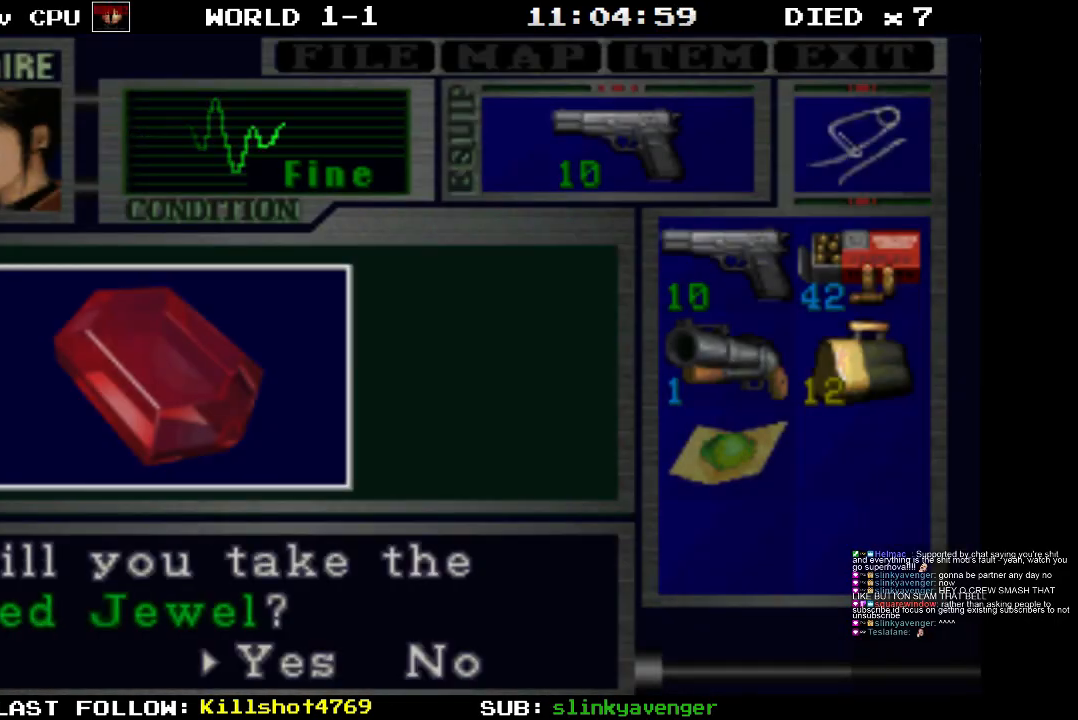
{"buttons": [], "events": []}
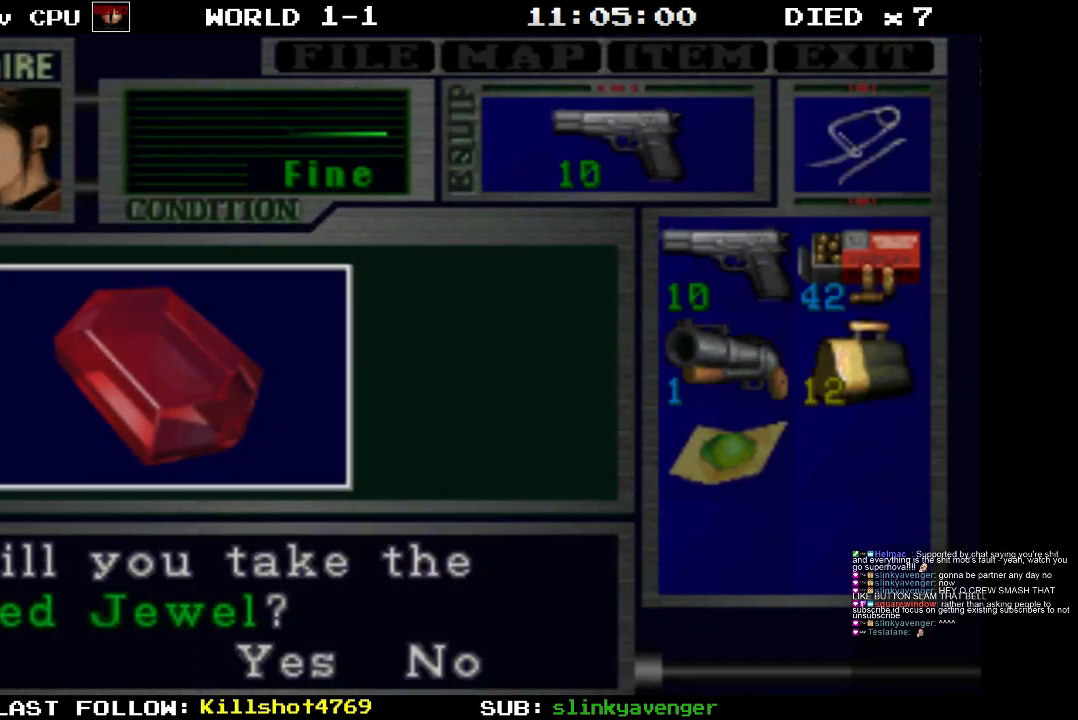
{"buttons": [], "events": []}
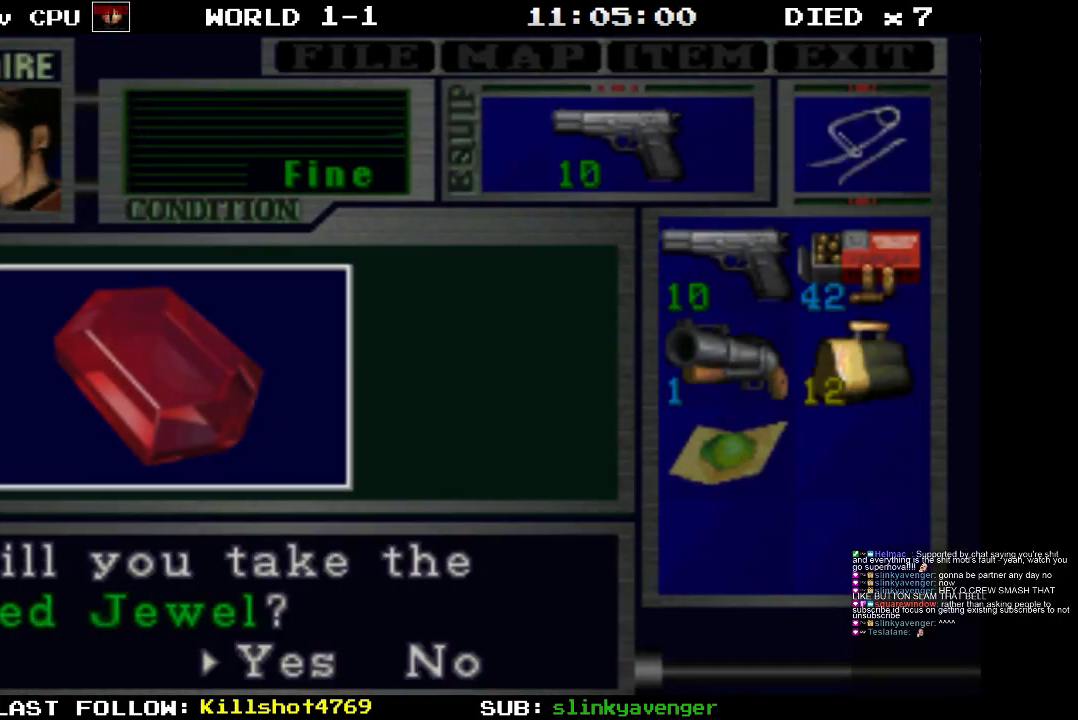
{"buttons": ["CROSS"], "events": [[33, "CROSS", "down"]]}
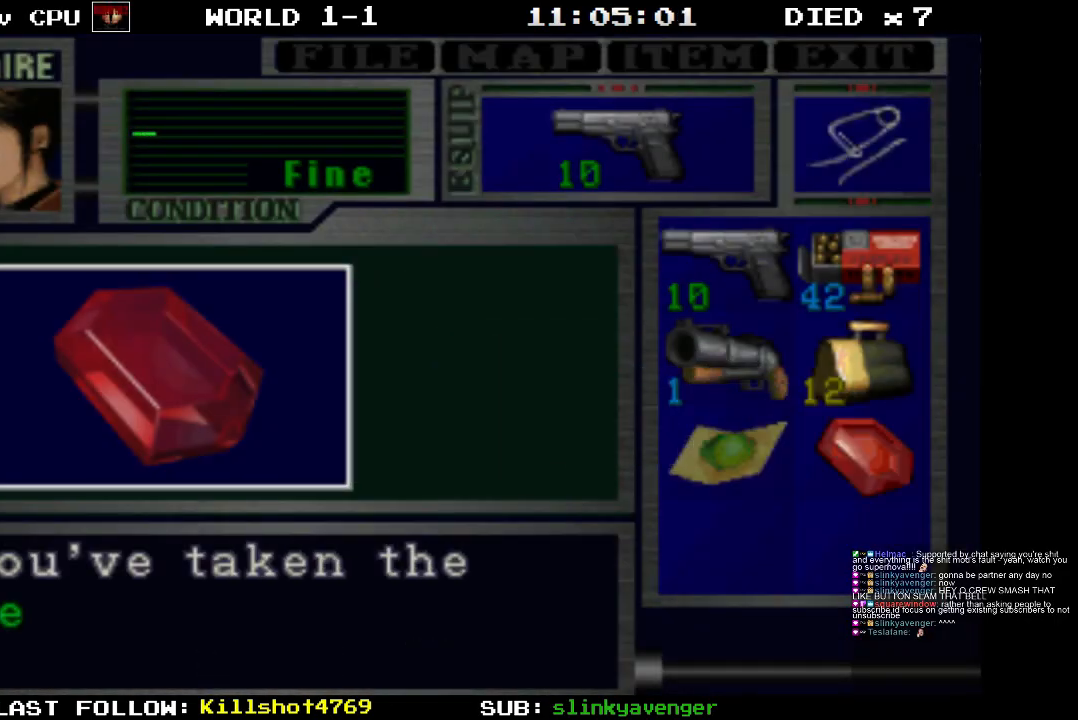
{"buttons": ["CROSS"], "events": [[233, "CROSS", "up"], [433, "CROSS", "down"]]}
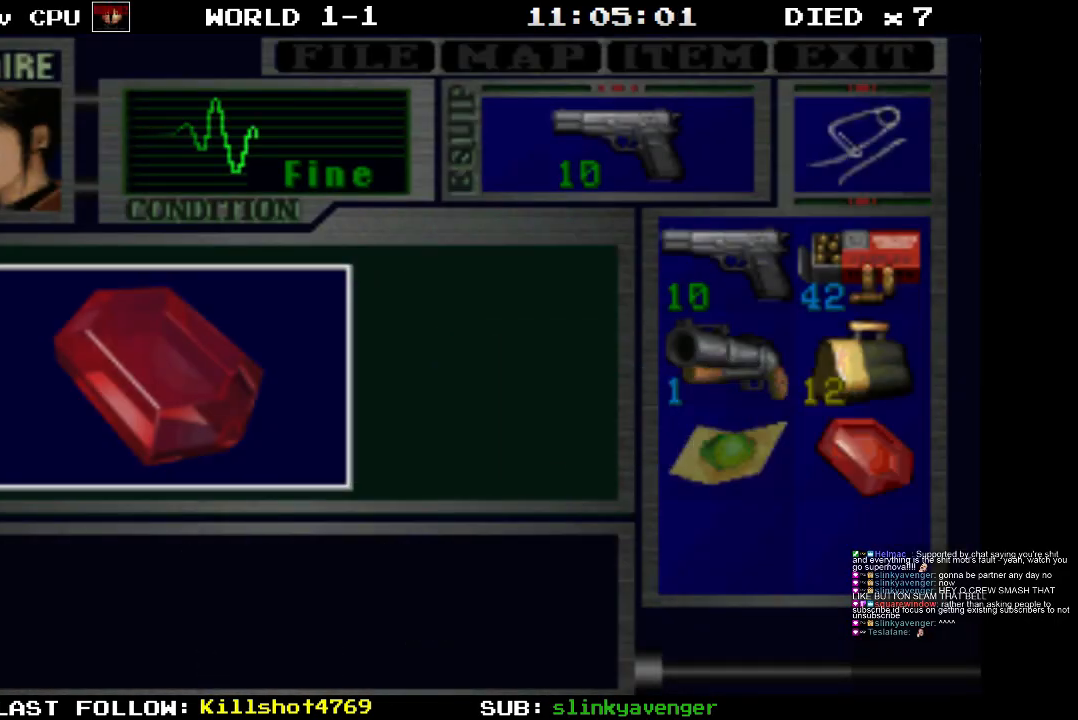
{"buttons": [], "events": [[300, "CROSS", "up"]]}